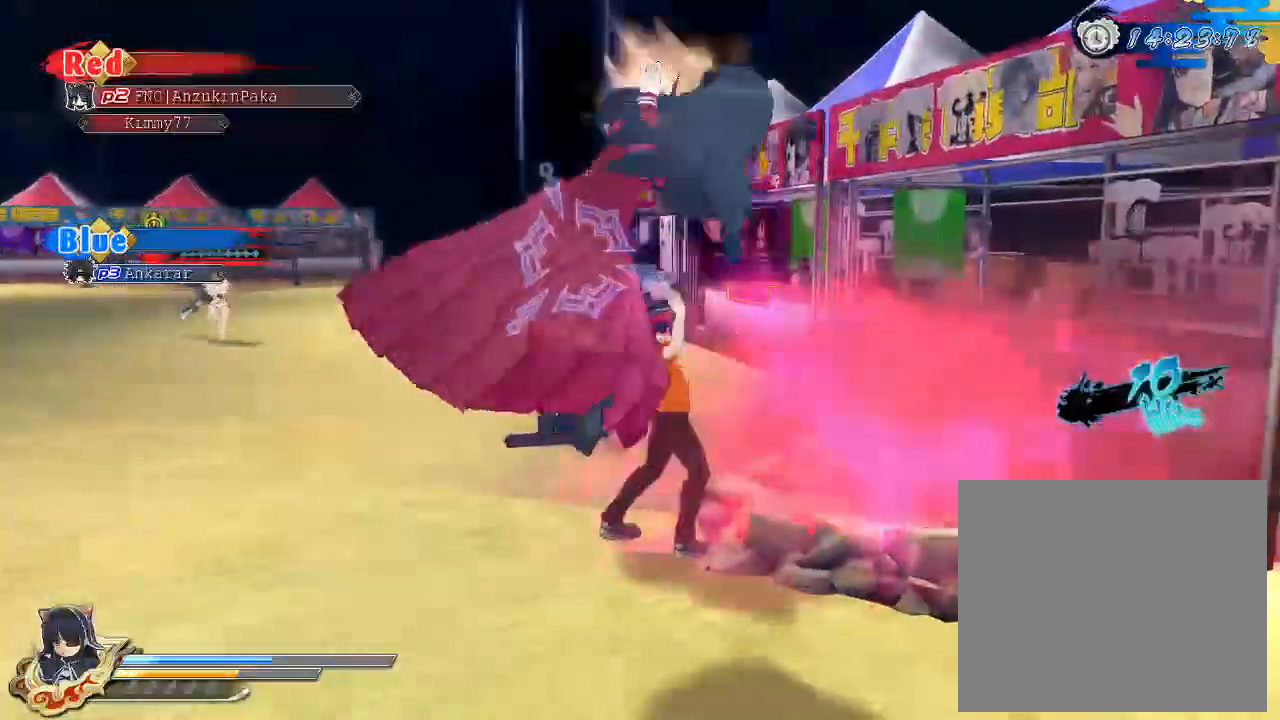
Gameplay with a controller (PlayStation layout); each line is a JSON object with the inputs held at the frame after it (dt_ms = milliseconds from this image to that frame). "events" lists button and stick changes between this image and that frame as [ms after this image, input, new state], when the widget could be followed in between.
{"dt_ms": 500, "buttons": ["R1"], "left_stick": "center", "right_stick": "center", "events": [[117, "R1", "down"]]}
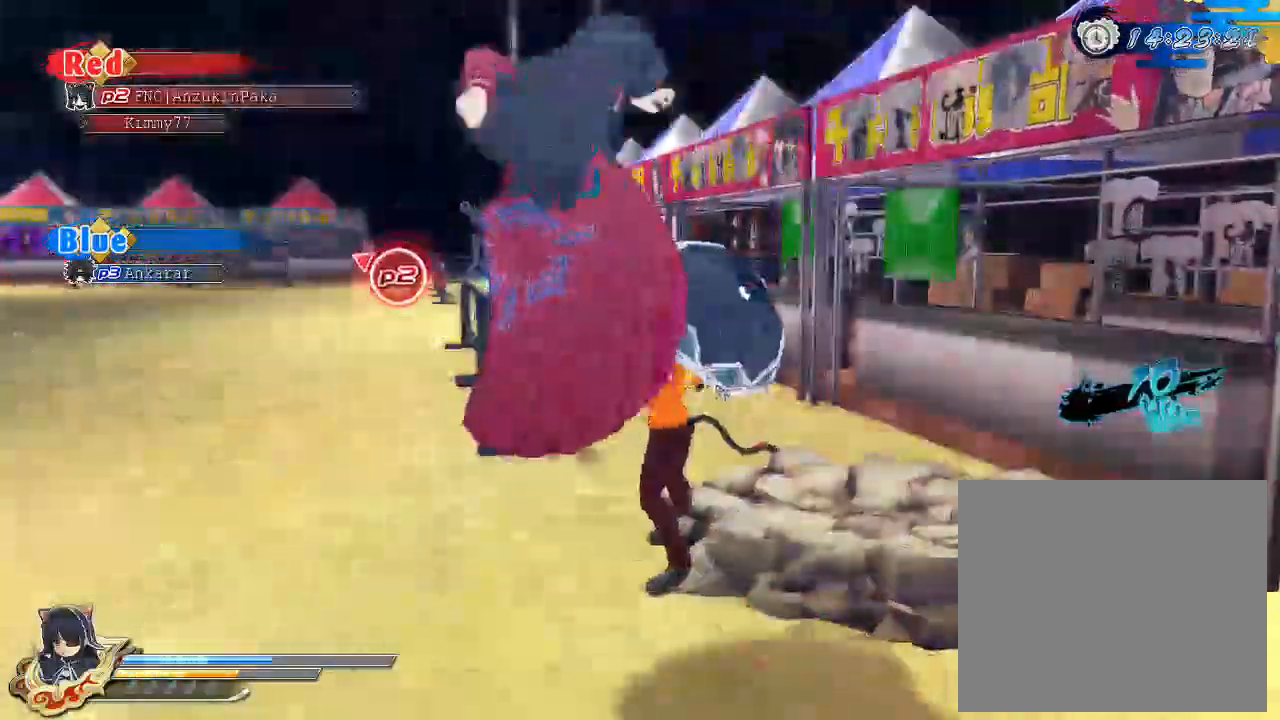
{"dt_ms": 500, "buttons": ["R1"], "left_stick": "center", "right_stick": "center", "events": []}
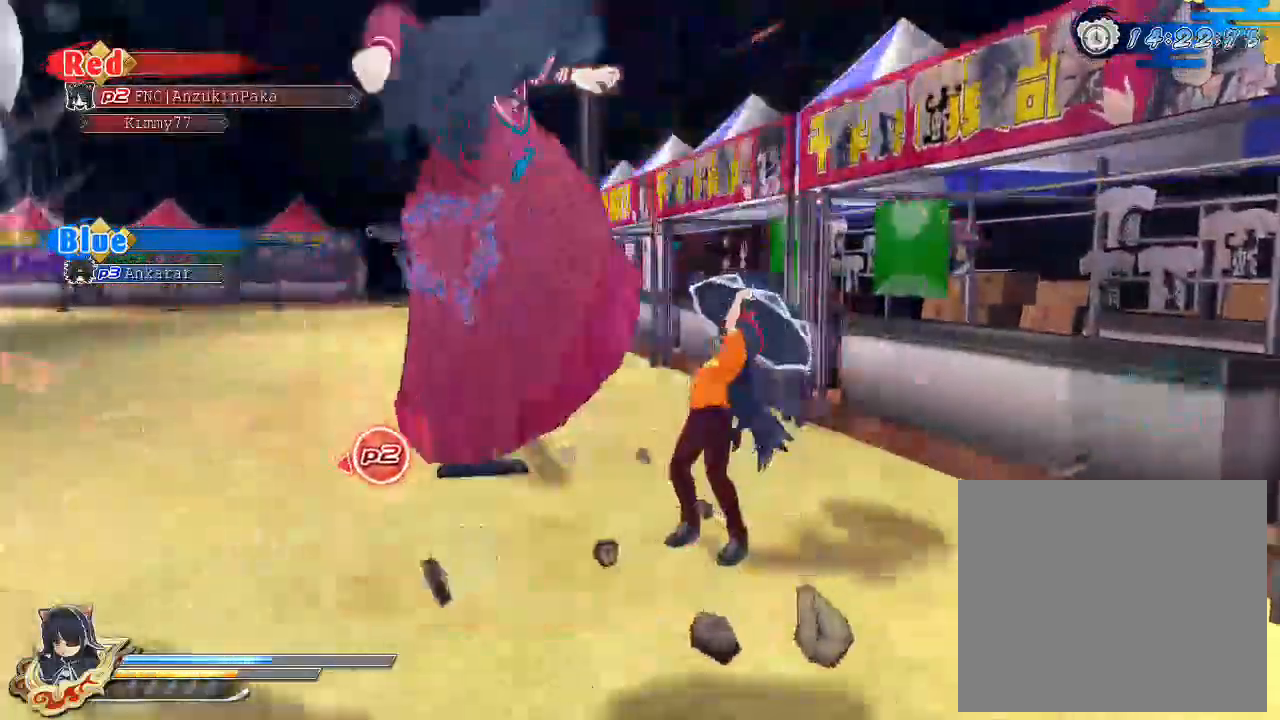
{"dt_ms": 1000, "buttons": [], "left_stick": "center", "right_stick": "down-right"}
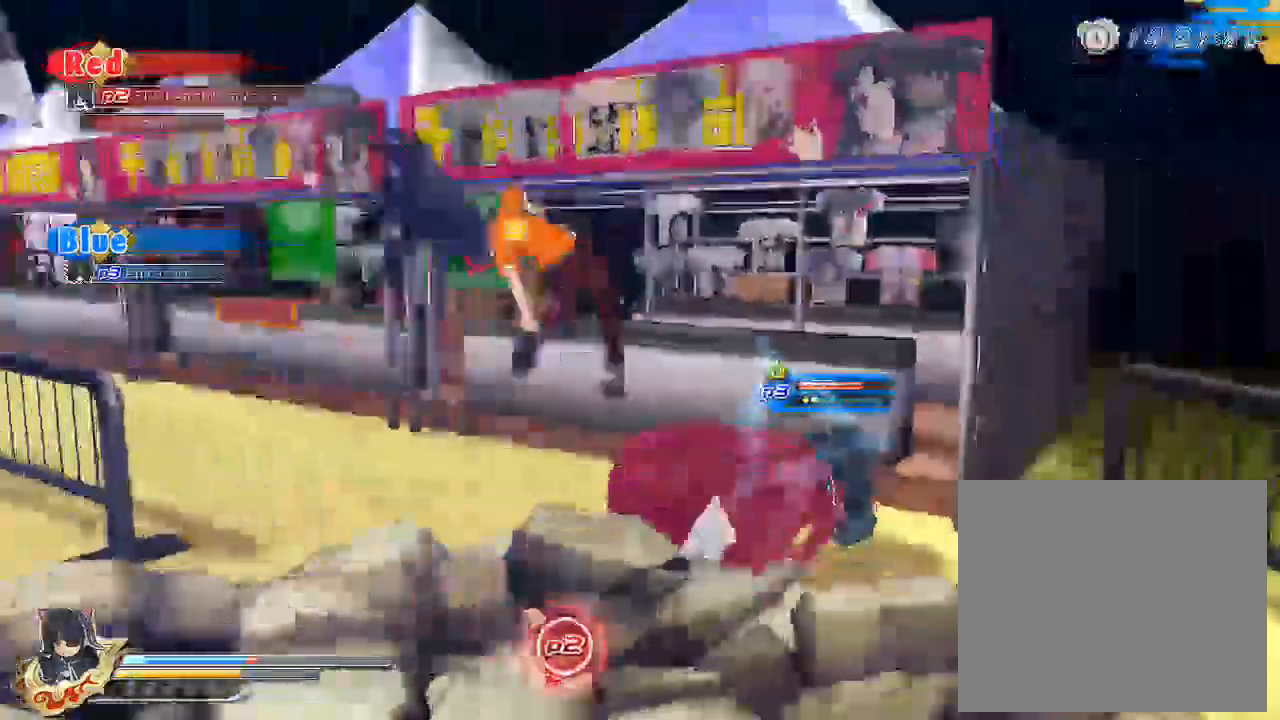
{"dt_ms": 500, "buttons": ["SQUARE"], "left_stick": "center", "right_stick": "center", "events": [[17, "right_stick", "center"], [117, "SQUARE", "down"], [283, "SQUARE", "up"], [350, "SQUARE", "down"]]}
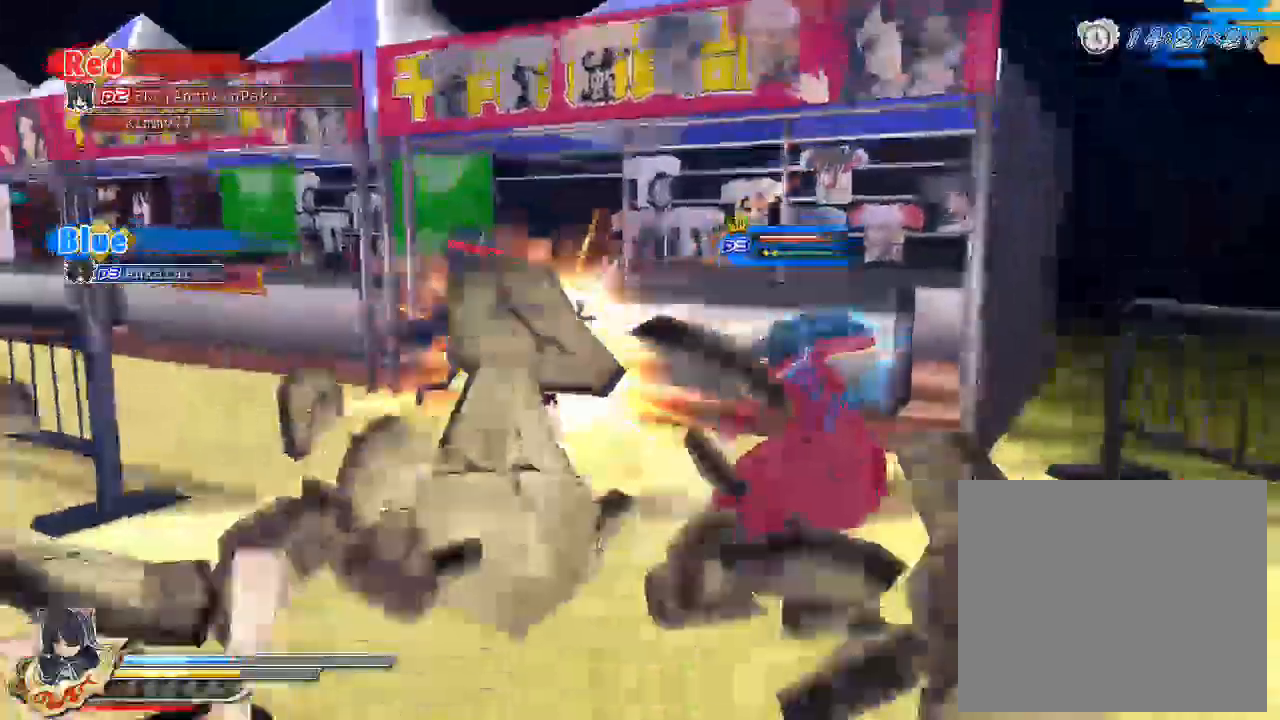
{"dt_ms": 500, "buttons": [], "left_stick": "center", "right_stick": "right", "events": [[17, "SQUARE", "up"], [167, "right_stick", "right"]]}
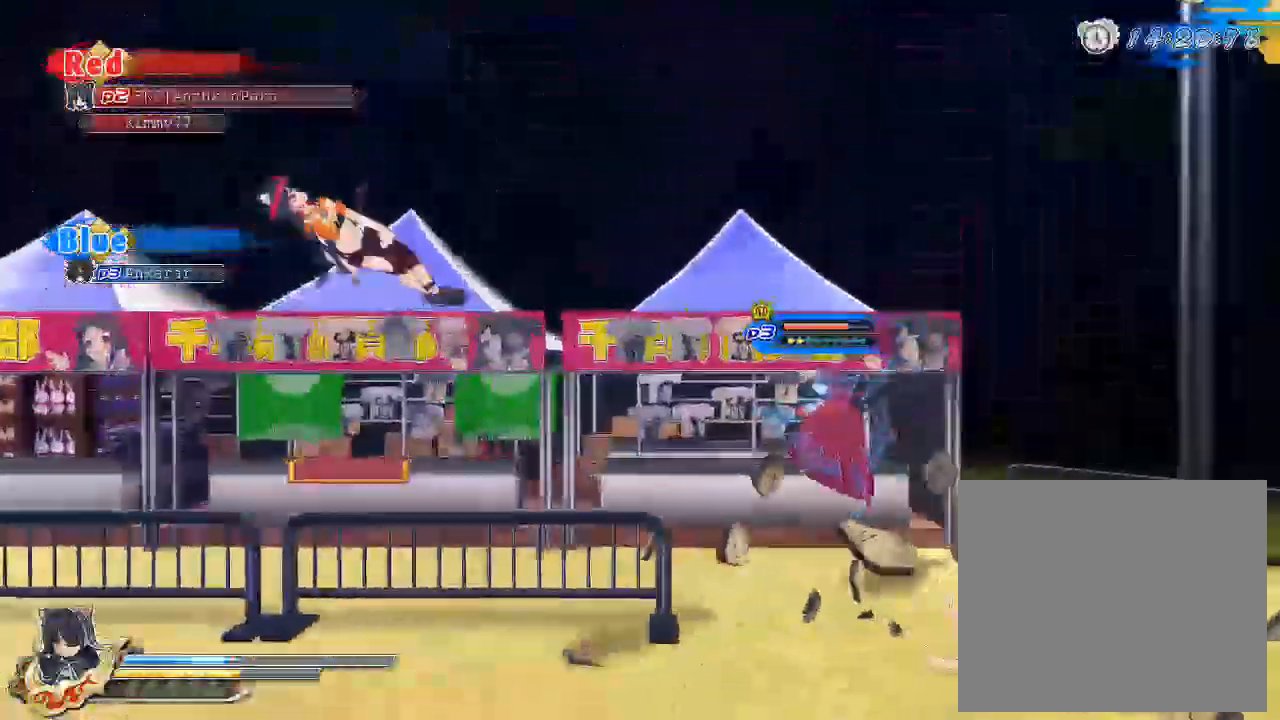
{"dt_ms": 1000, "buttons": ["CROSS"], "left_stick": "down-right", "right_stick": "center"}
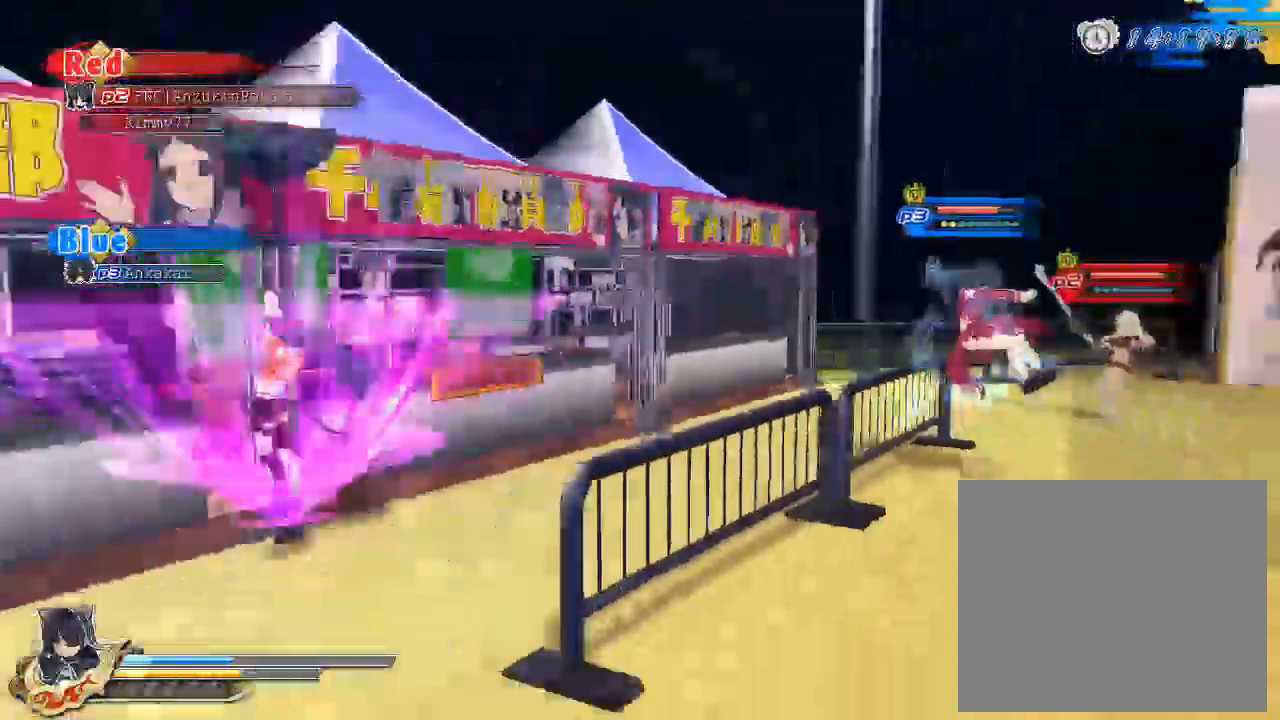
{"dt_ms": 500, "buttons": ["CROSS"], "left_stick": "right", "right_stick": "center", "events": [[367, "left_stick", "right"]]}
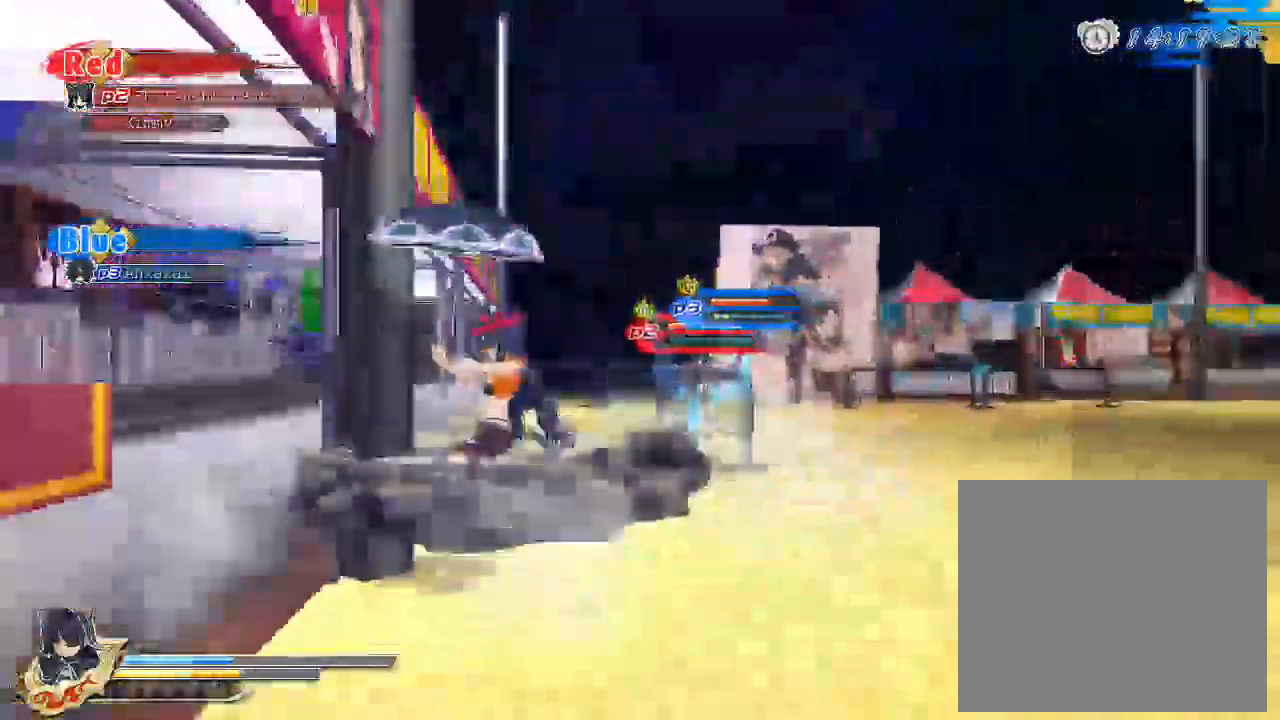
{"dt_ms": 500, "buttons": ["SQUARE"], "left_stick": "up", "right_stick": "center", "events": [[50, "CROSS", "up"], [300, "CROSS", "down"], [383, "CROSS", "up"], [383, "left_stick", "up-right"], [450, "SQUARE", "down"], [483, "left_stick", "up"]]}
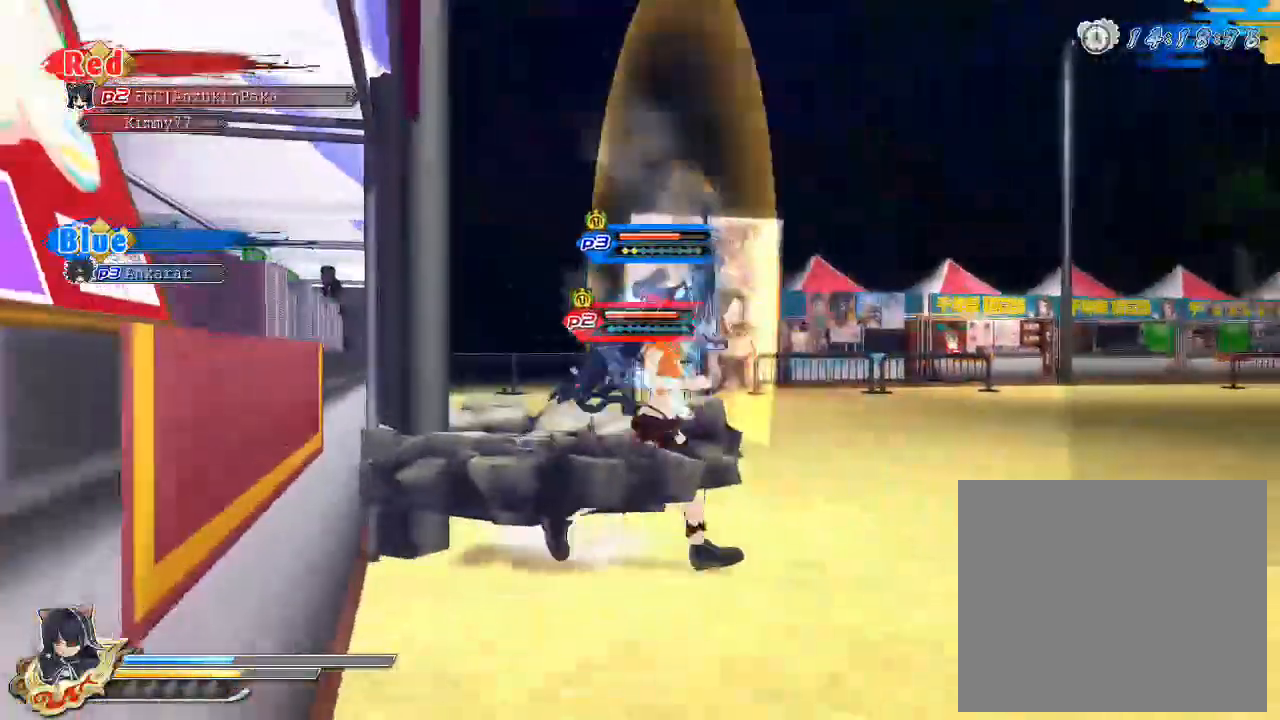
{"dt_ms": 500, "buttons": [], "left_stick": "center", "right_stick": "center", "events": [[33, "SQUARE", "up"], [133, "SQUARE", "down"], [167, "left_stick", "center"], [350, "SQUARE", "up"]]}
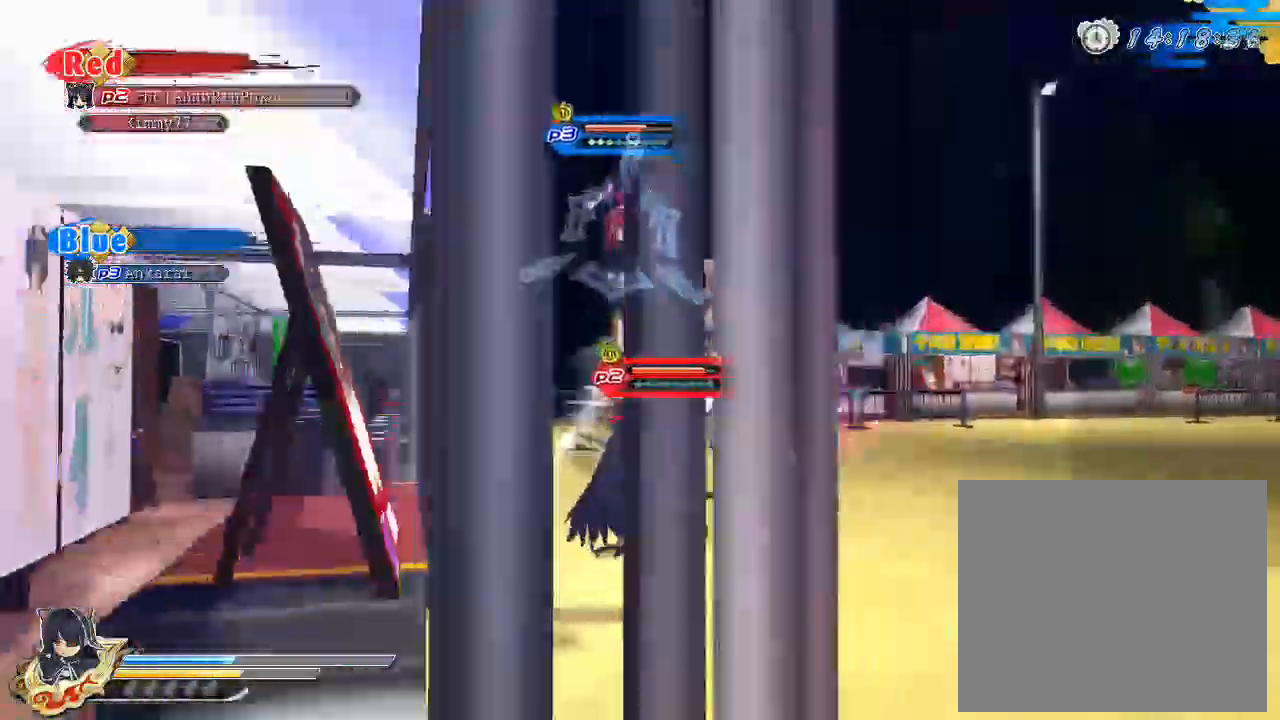
{"dt_ms": 500, "buttons": ["SQUARE"], "left_stick": "center", "right_stick": "center", "events": [[183, "SQUARE", "down"]]}
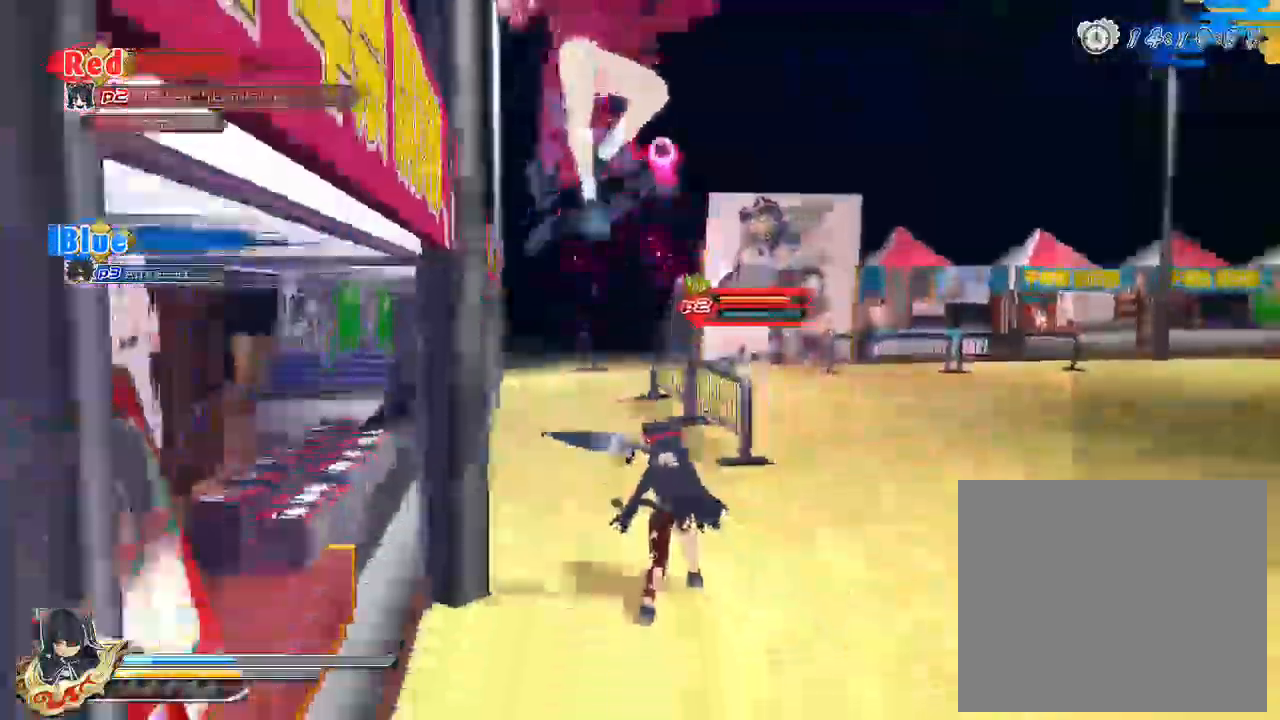
{"dt_ms": 500, "buttons": [], "left_stick": "center", "right_stick": "center", "events": [[17, "SQUARE", "up"], [200, "TRIANGLE", "down"], [383, "TRIANGLE", "up"]]}
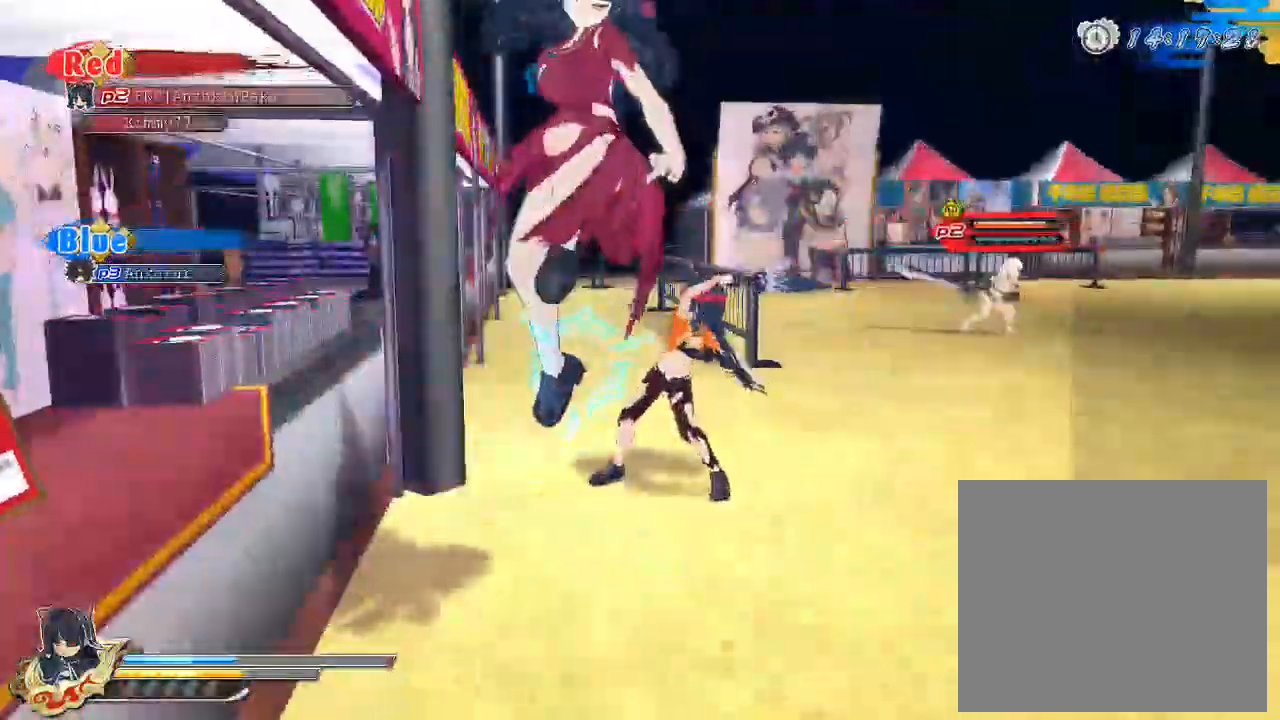
{"dt_ms": 500, "buttons": [], "left_stick": "center", "right_stick": "down-left", "events": [[300, "right_stick", "down-left"]]}
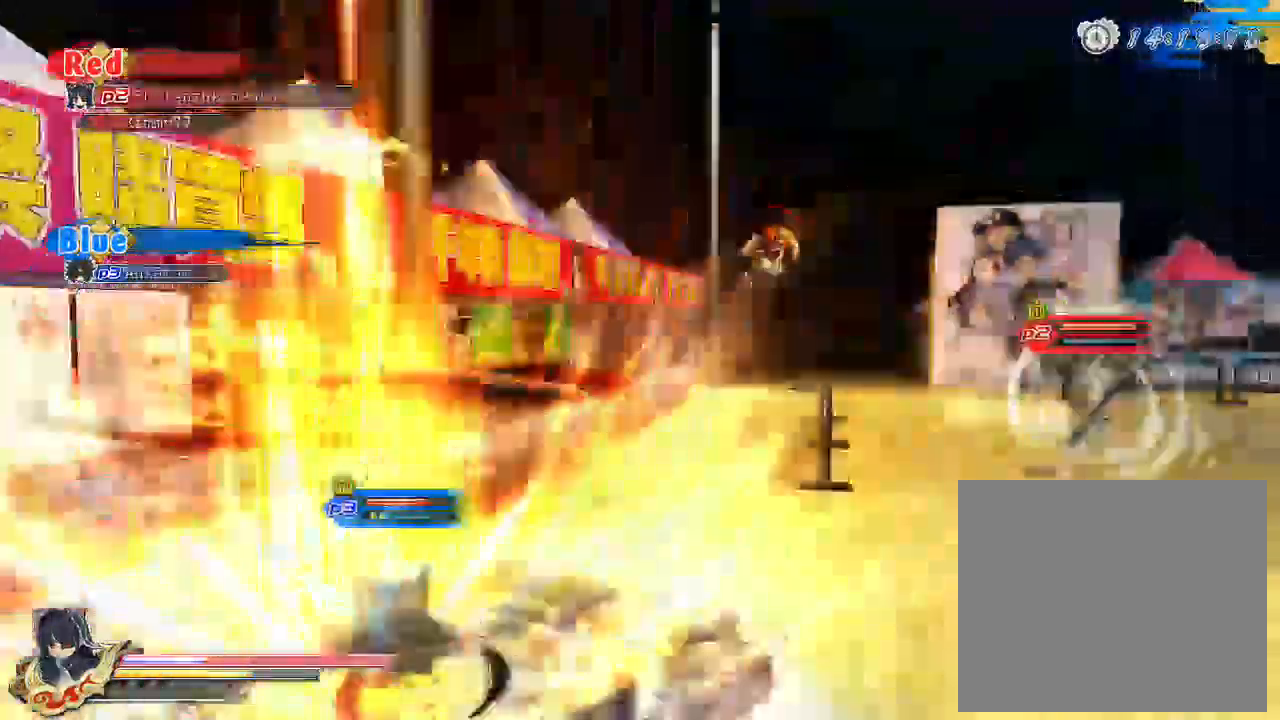
{"dt_ms": 500, "buttons": [], "left_stick": "center", "right_stick": "center", "events": [[50, "right_stick", "center"]]}
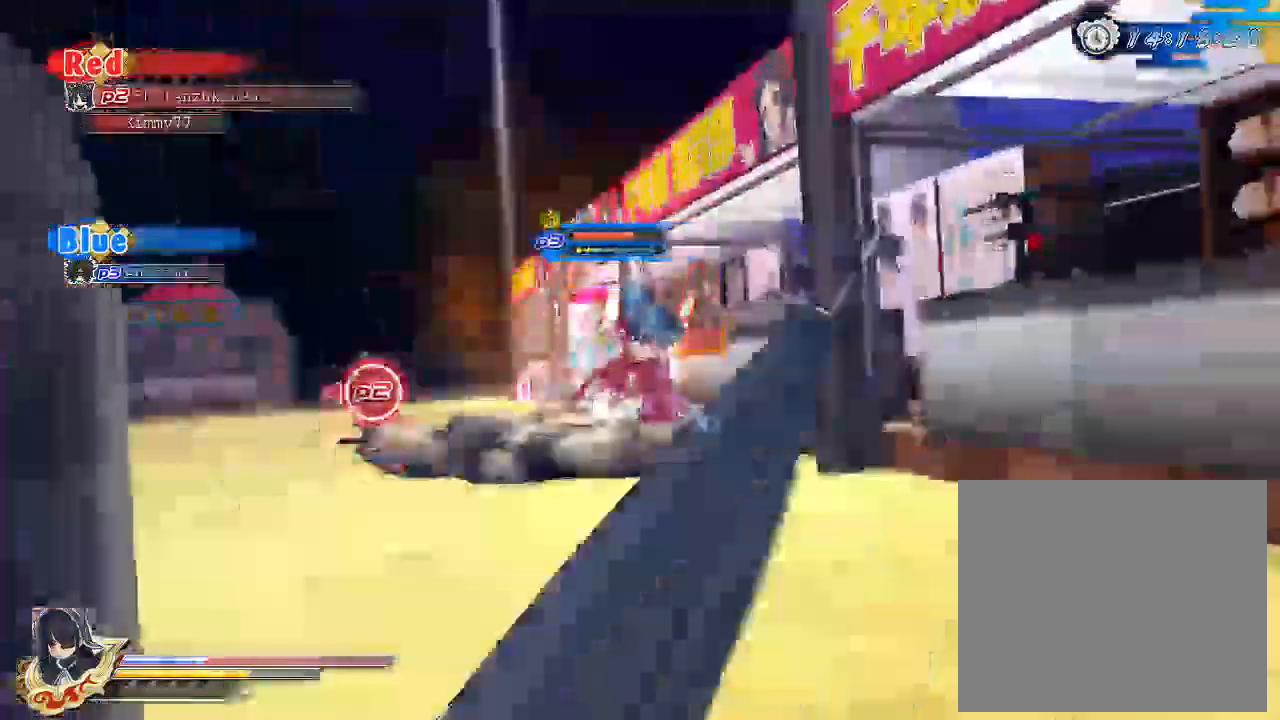
{"dt_ms": 1000, "buttons": ["SQUARE"], "left_stick": "center", "right_stick": "center"}
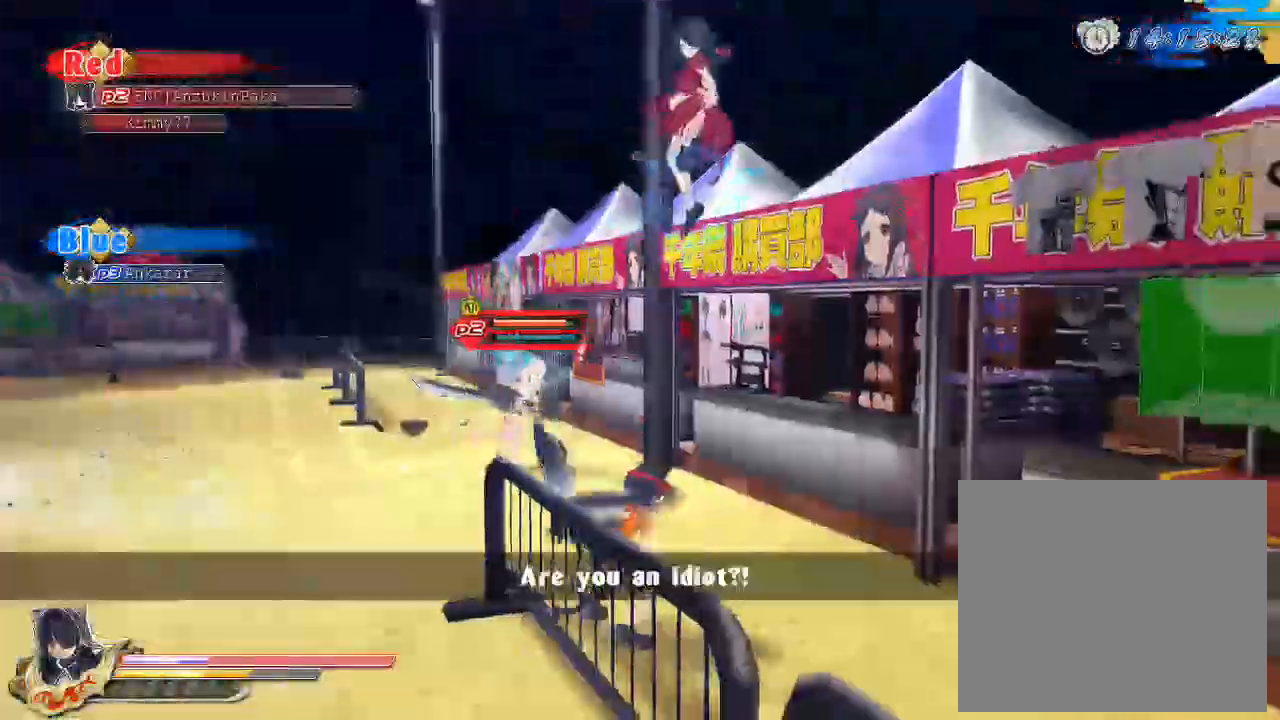
{"dt_ms": 500, "buttons": [], "left_stick": "center", "right_stick": "center", "events": [[83, "SQUARE", "up"]]}
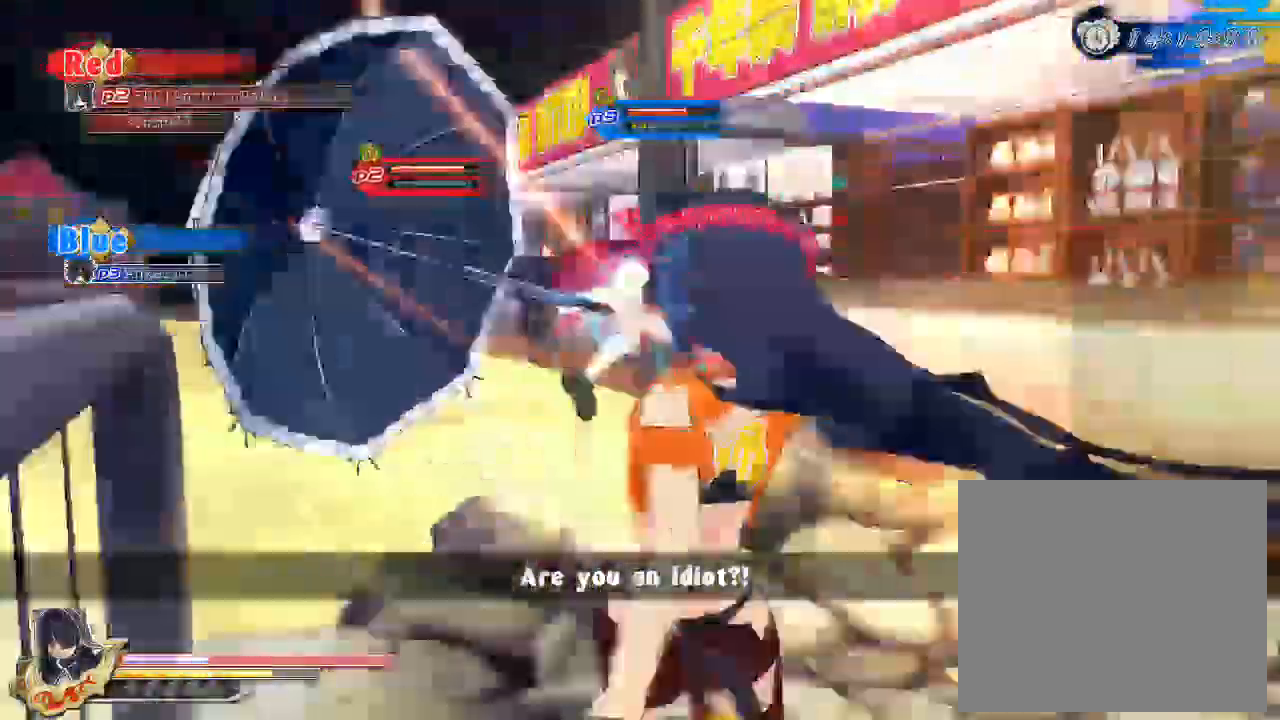
{"dt_ms": 500, "buttons": [], "left_stick": "center", "right_stick": "center", "events": [[67, "CIRCLE", "down"], [150, "CIRCLE", "up"], [300, "TRIANGLE", "down"], [433, "TRIANGLE", "up"]]}
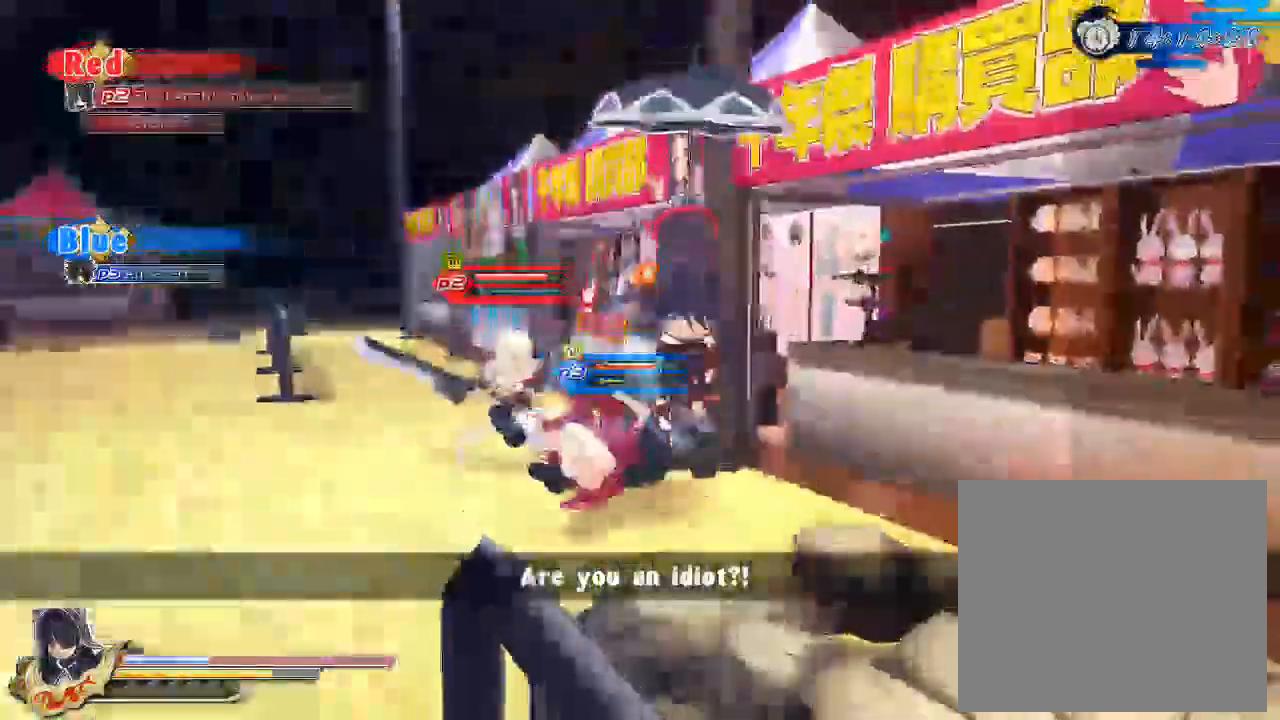
{"dt_ms": 500, "buttons": [], "left_stick": "center", "right_stick": "center"}
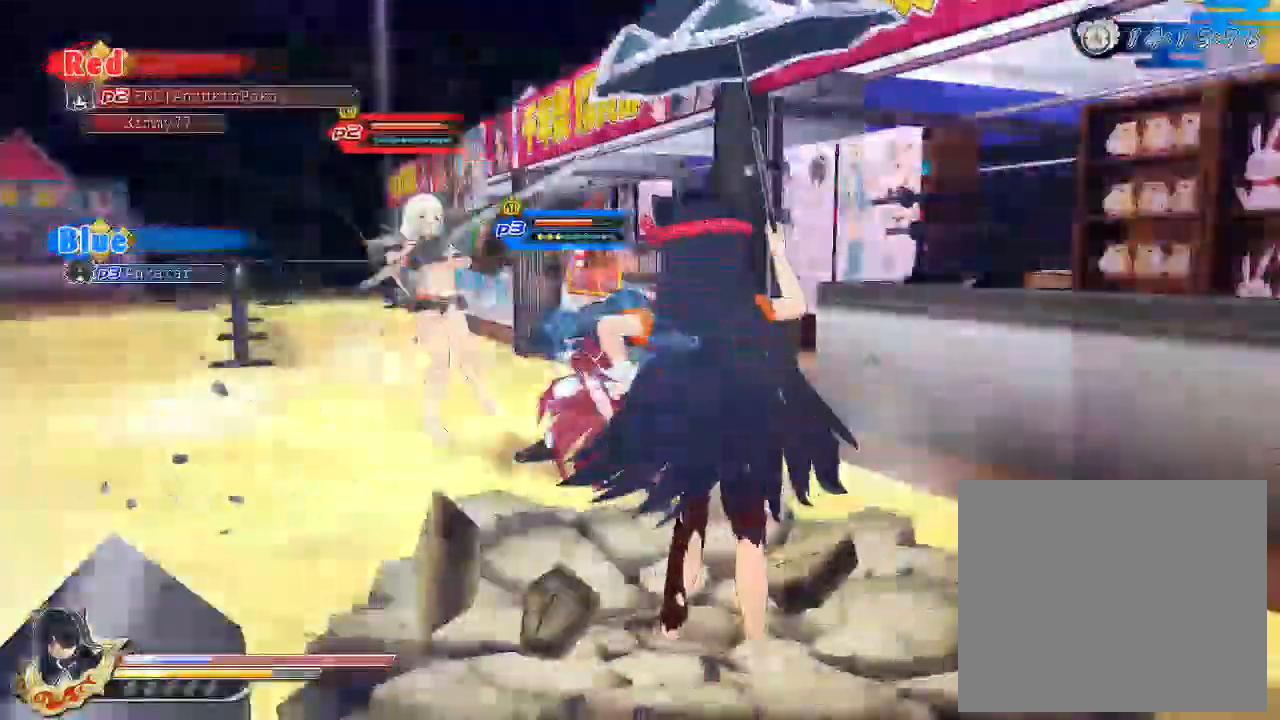
{"dt_ms": 500, "buttons": ["SQUARE"], "left_stick": "center", "right_stick": "center", "events": [[250, "L1", "down"], [283, "CIRCLE", "down"], [283, "SQUARE", "down"], [483, "CIRCLE", "up"], [483, "L1", "up"]]}
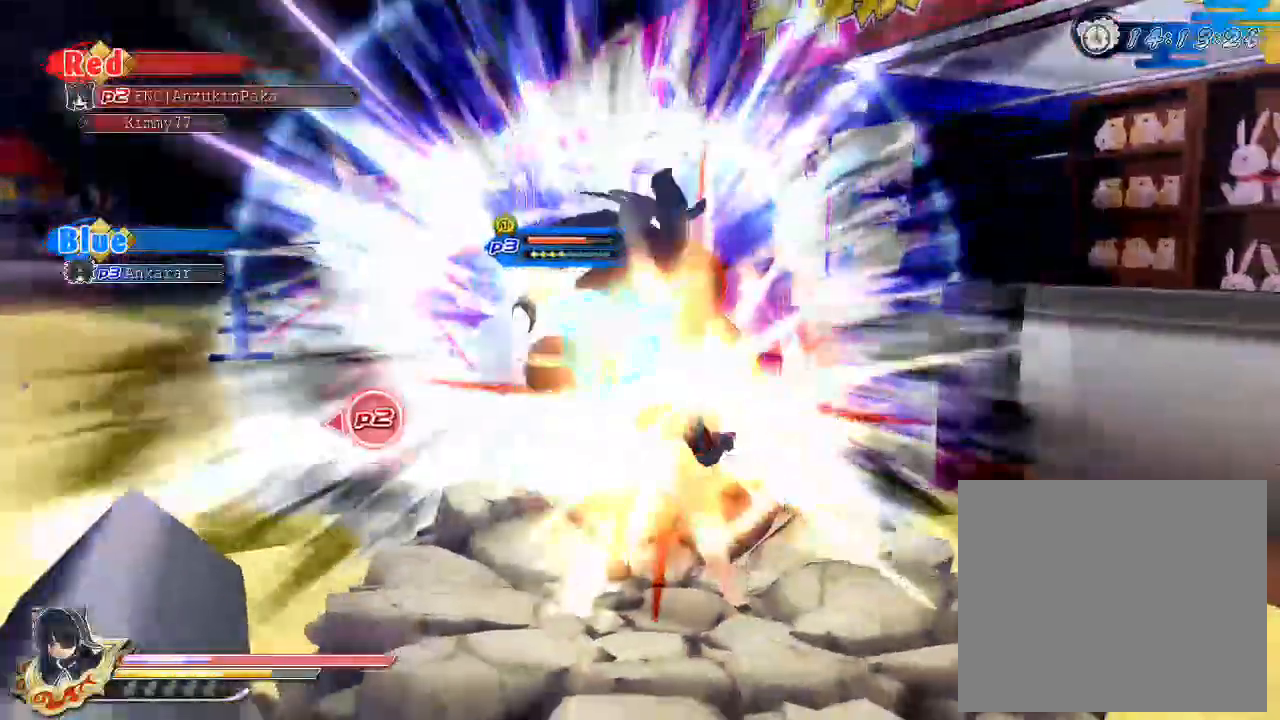
{"dt_ms": 500, "buttons": [], "left_stick": "center", "right_stick": "down-right", "events": [[17, "SQUARE", "up"], [300, "DPAD_DOWN", "down"], [400, "DPAD_DOWN", "up"], [450, "right_stick", "down-right"]]}
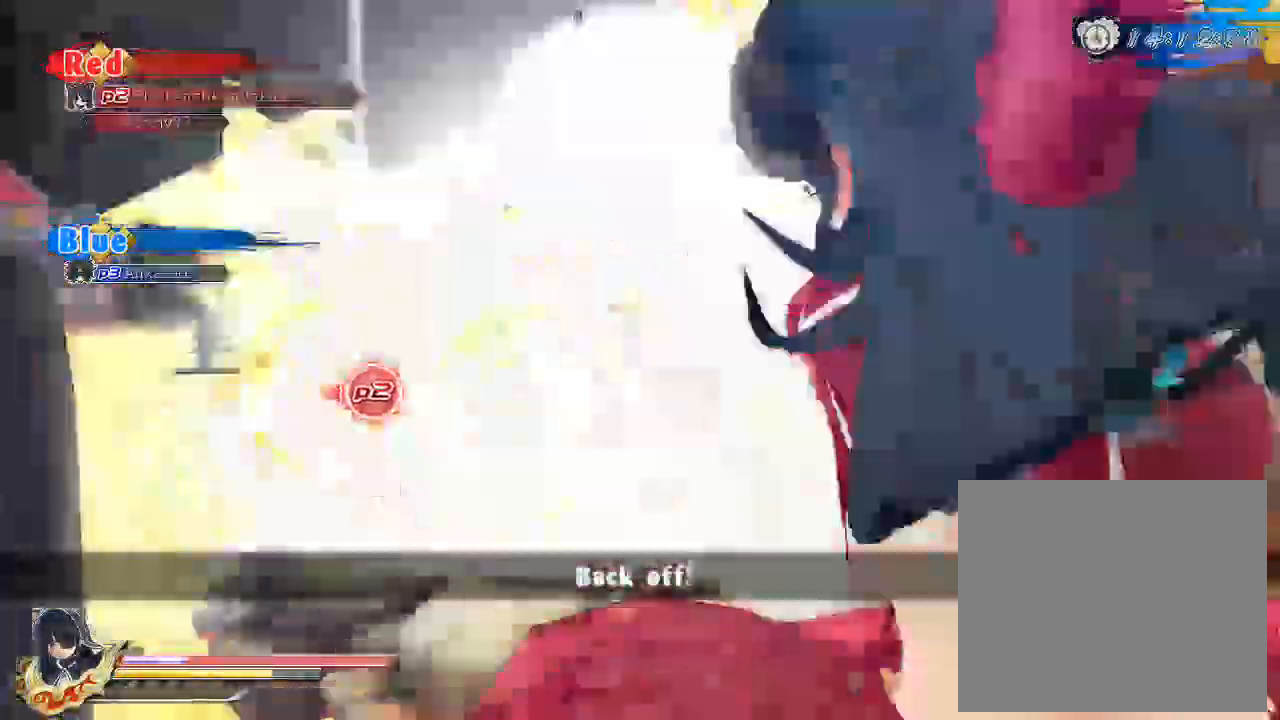
{"dt_ms": 500, "buttons": ["R1"], "left_stick": "center", "right_stick": "center", "events": [[183, "R1", "down"], [250, "right_stick", "center"]]}
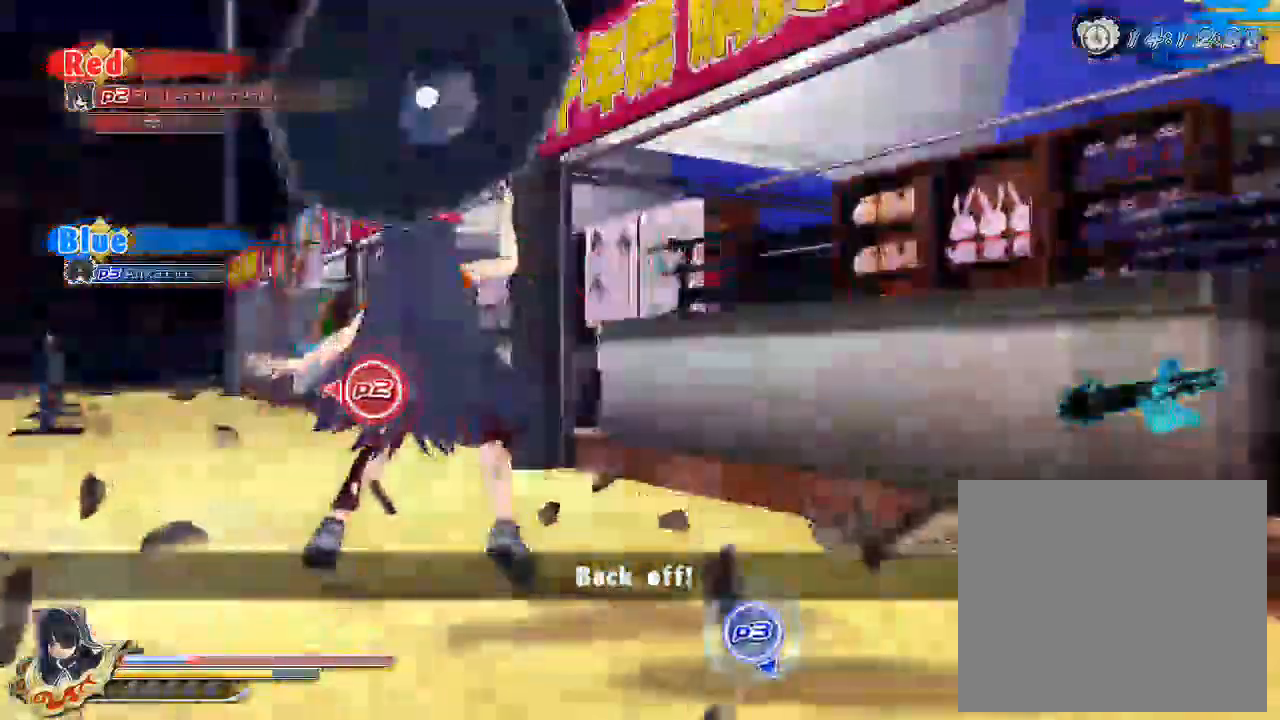
{"dt_ms": 500, "buttons": ["SQUARE"], "left_stick": "center", "right_stick": "center", "events": [[117, "R1", "up"], [300, "SQUARE", "down"]]}
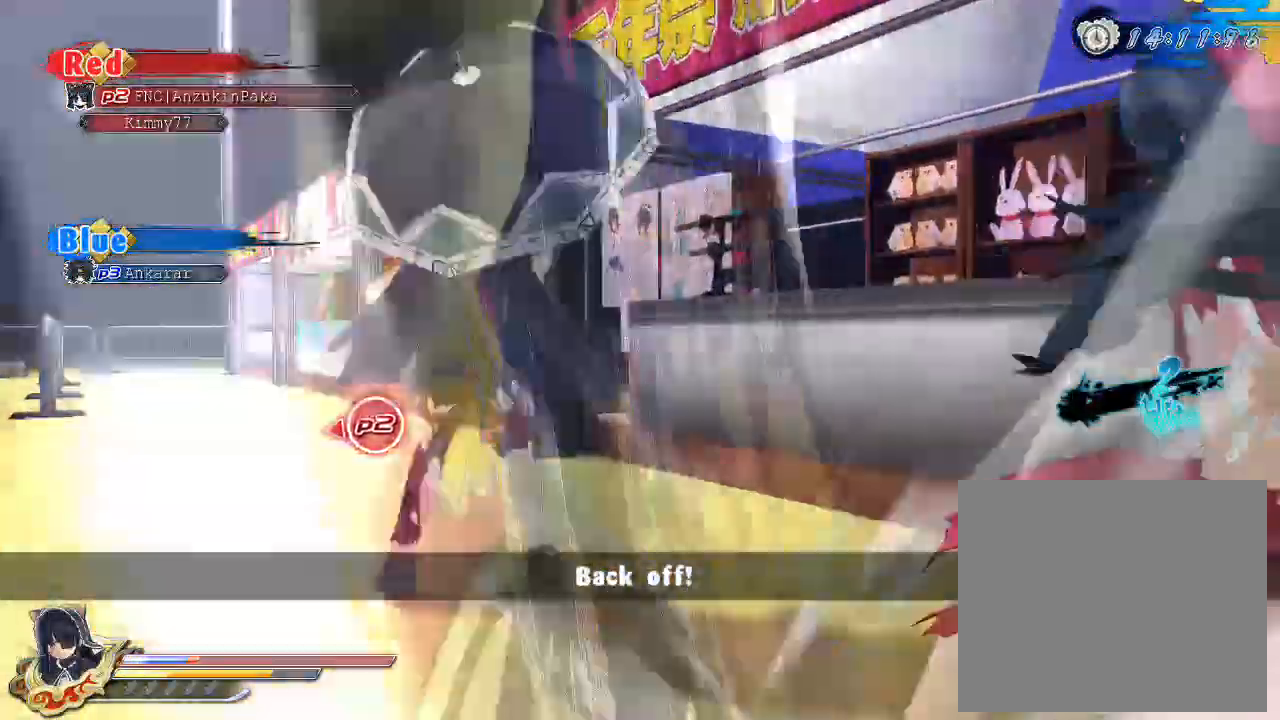
{"dt_ms": 500, "buttons": ["SQUARE"], "left_stick": "center", "right_stick": "center", "events": [[100, "SQUARE", "up"], [167, "L2", "down"], [217, "L2", "up"], [317, "SQUARE", "down"], [433, "SQUARE", "up"], [500, "SQUARE", "down"]]}
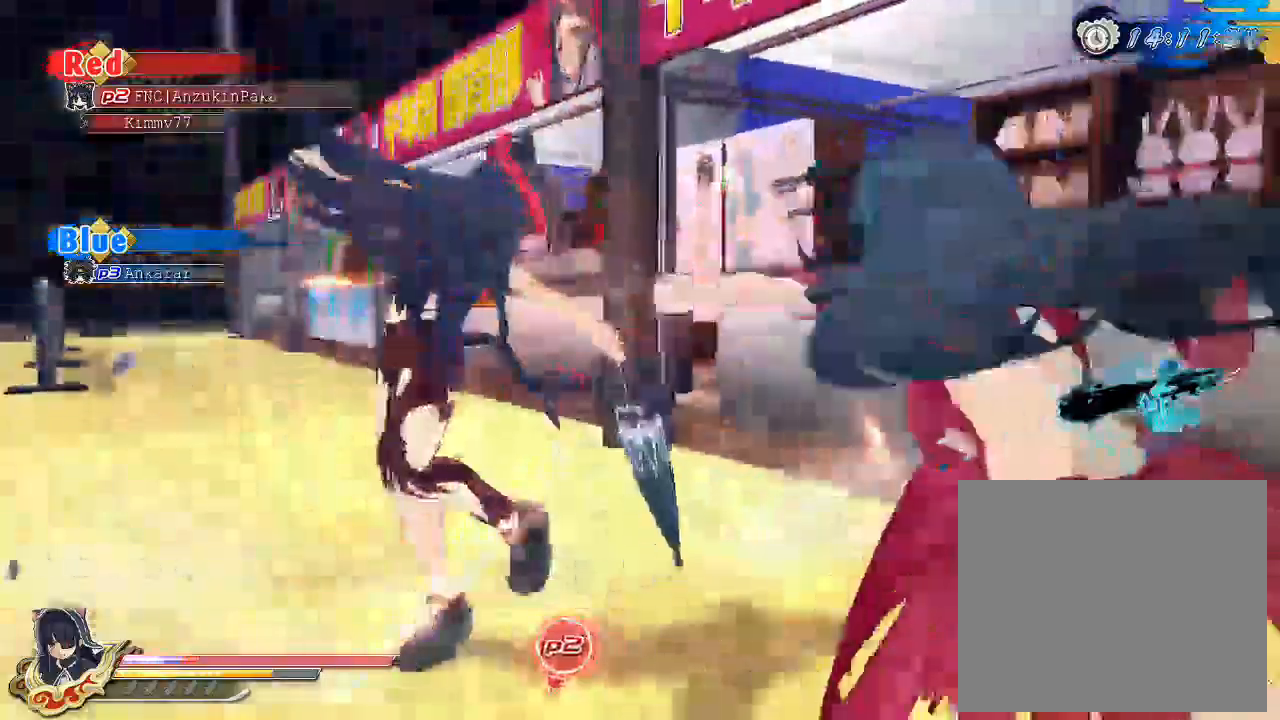
{"dt_ms": 500, "buttons": [], "left_stick": "center", "right_stick": "right", "events": [[117, "DPAD_DOWN", "down"], [133, "SQUARE", "up"], [267, "DPAD_DOWN", "up"], [333, "right_stick", "right"]]}
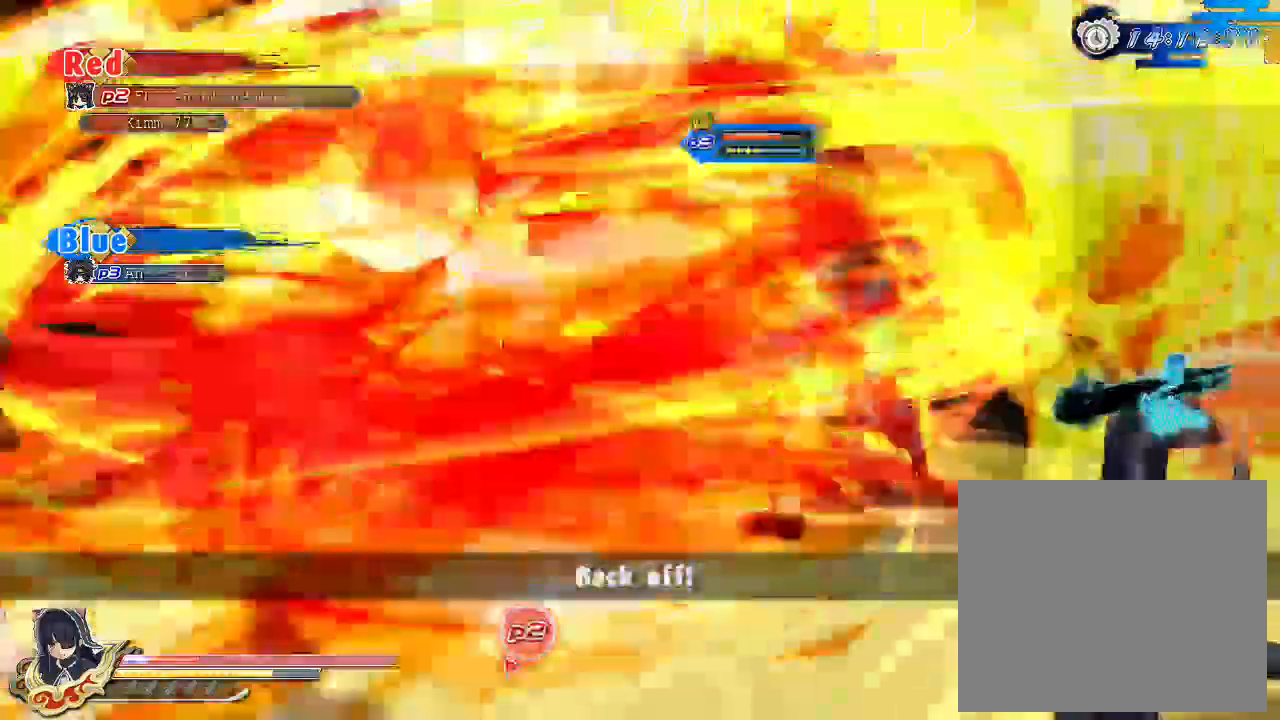
{"dt_ms": 500, "buttons": [], "left_stick": "center", "right_stick": "right", "events": [[133, "DPAD_DOWN", "down"], [200, "DPAD_DOWN", "up"]]}
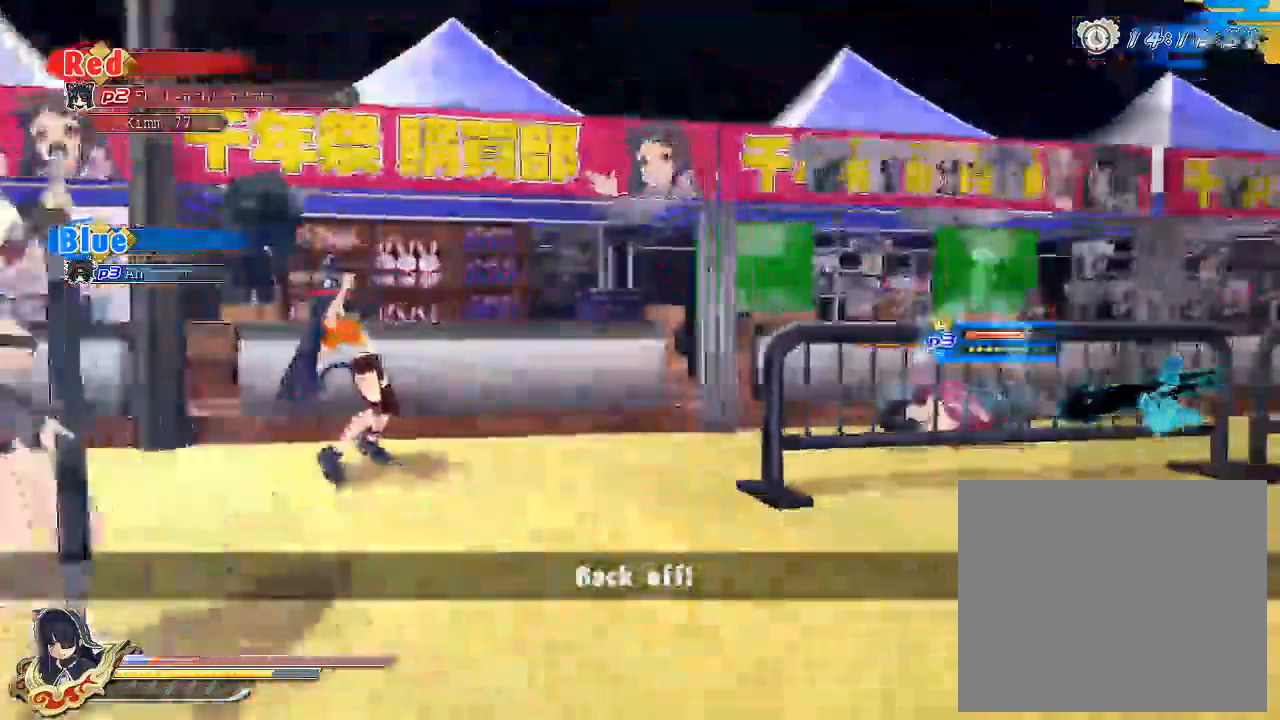
{"dt_ms": 500, "buttons": ["R1"], "left_stick": "center", "right_stick": "right", "events": [[383, "R1", "down"]]}
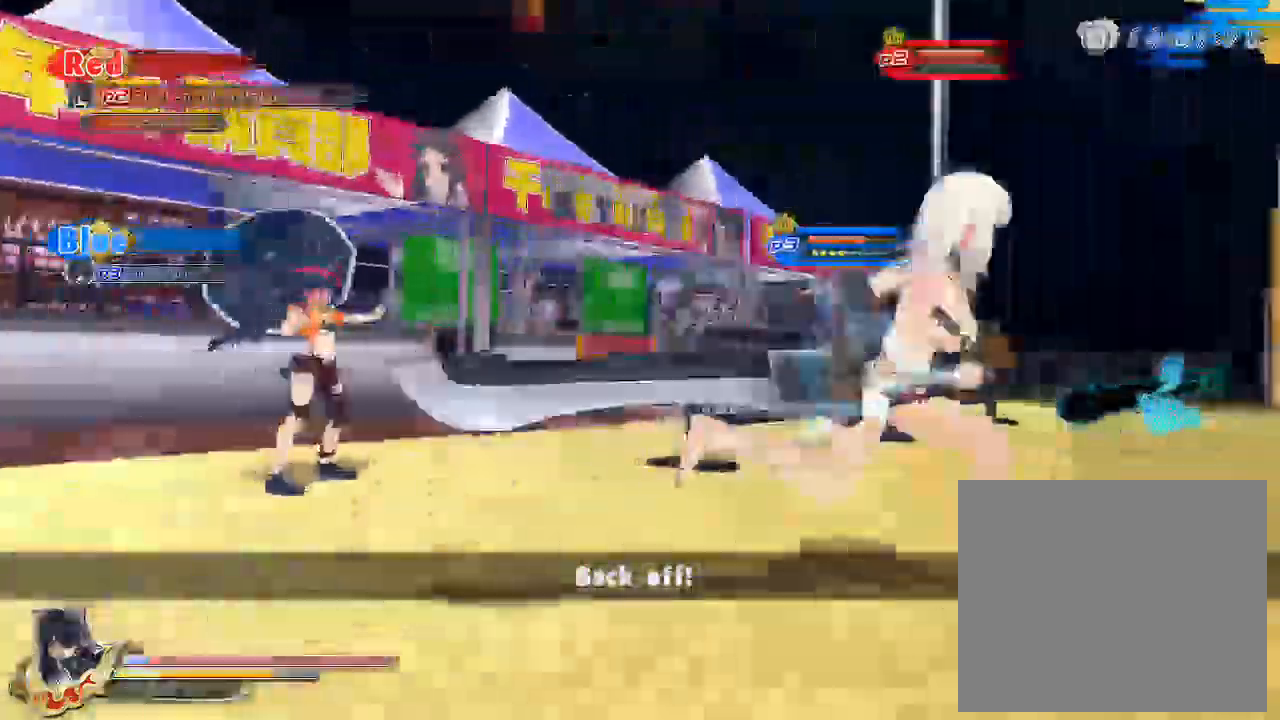
{"dt_ms": 500, "buttons": [], "left_stick": "down", "right_stick": "center", "events": [[67, "right_stick", "center"], [133, "left_stick", "down"], [283, "R1", "up"], [350, "CROSS", "down"], [450, "CROSS", "up"]]}